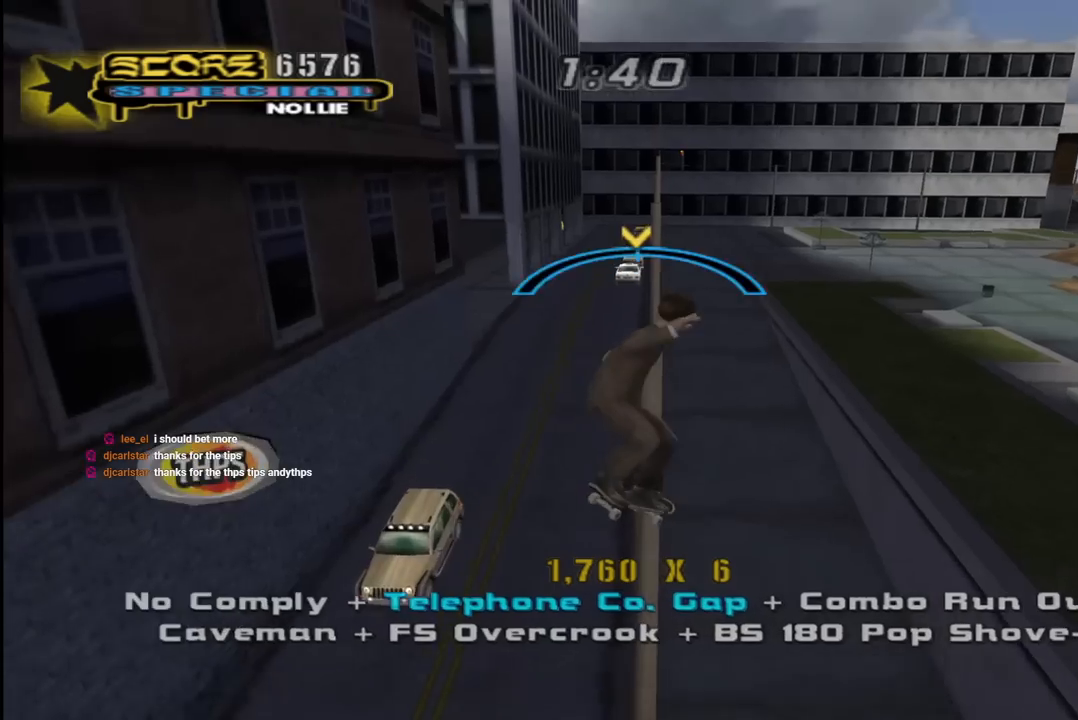
Gameplay with a controller (PlayStation layout); each line is a JSON object with the inputs held at the frame after it (dt_ms = milliseconds from this image to that frame). "events" lists button and stick changes between this image and that frame as [ms after this image, input, new state], when the widget could be followed in between.
{"dt_ms": 1000, "buttons": ["SQUARE", "R1", "DPAD_UP"], "left_stick": "center", "right_stick": "center"}
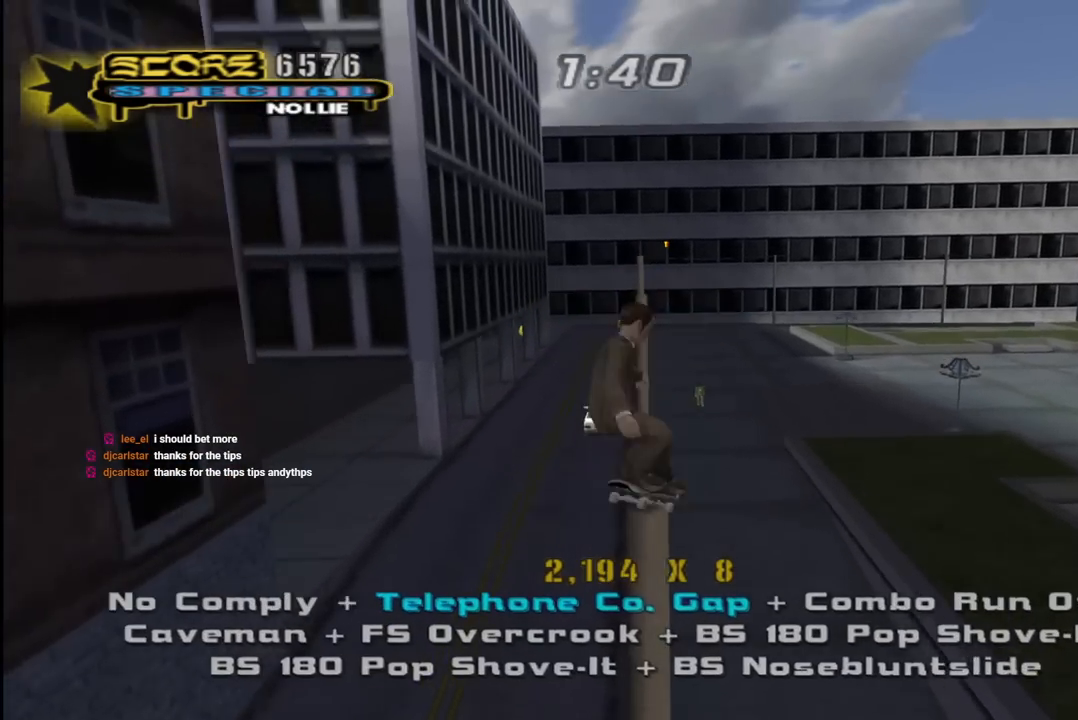
{"dt_ms": 500, "buttons": ["TRIANGLE", "R1"], "left_stick": "center", "right_stick": "center", "events": [[17, "DPAD_UP", "up"], [67, "SQUARE", "up"], [117, "DPAD_UP", "down"], [183, "DPAD_UP", "up"], [250, "DPAD_UP", "down"], [350, "TRIANGLE", "down"], [400, "DPAD_UP", "up"]]}
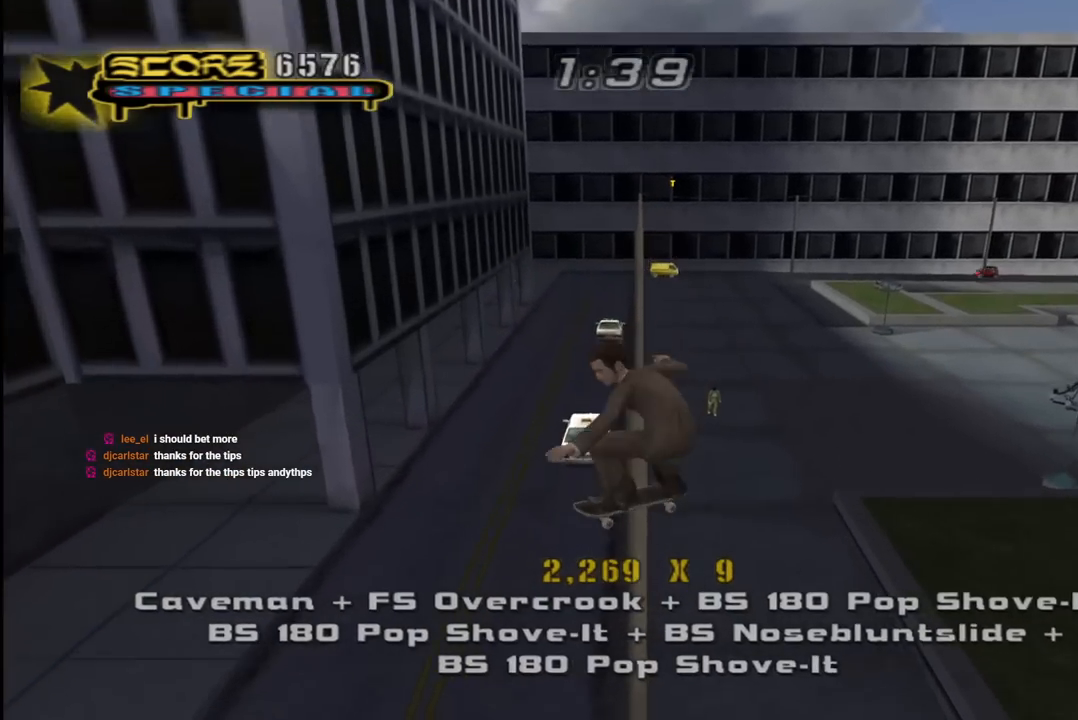
{"dt_ms": 500, "buttons": ["SQUARE", "R1", "DPAD_UP"], "left_stick": "center", "right_stick": "center", "events": [[117, "DPAD_LEFT", "down"], [200, "DPAD_LEFT", "up"], [283, "TRIANGLE", "up"], [300, "CROSS", "down"], [350, "DPAD_UP", "down"], [383, "SQUARE", "down"], [417, "CROSS", "up"]]}
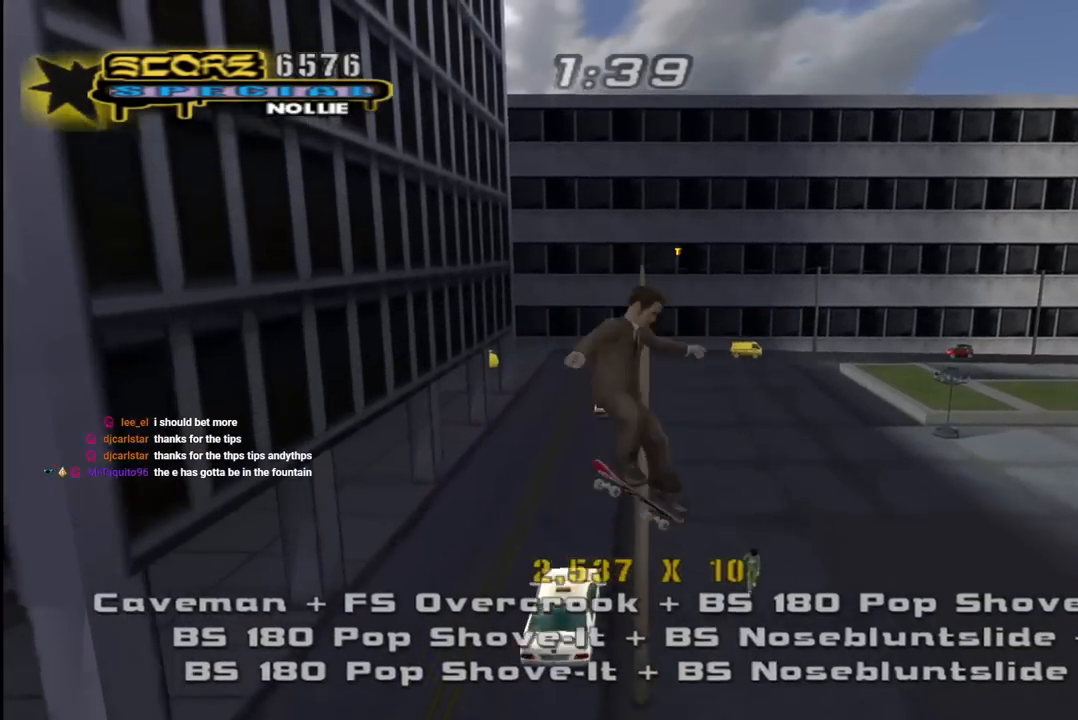
{"dt_ms": 500, "buttons": ["TRIANGLE", "R1", "DPAD_RIGHT"], "left_stick": "center", "right_stick": "center"}
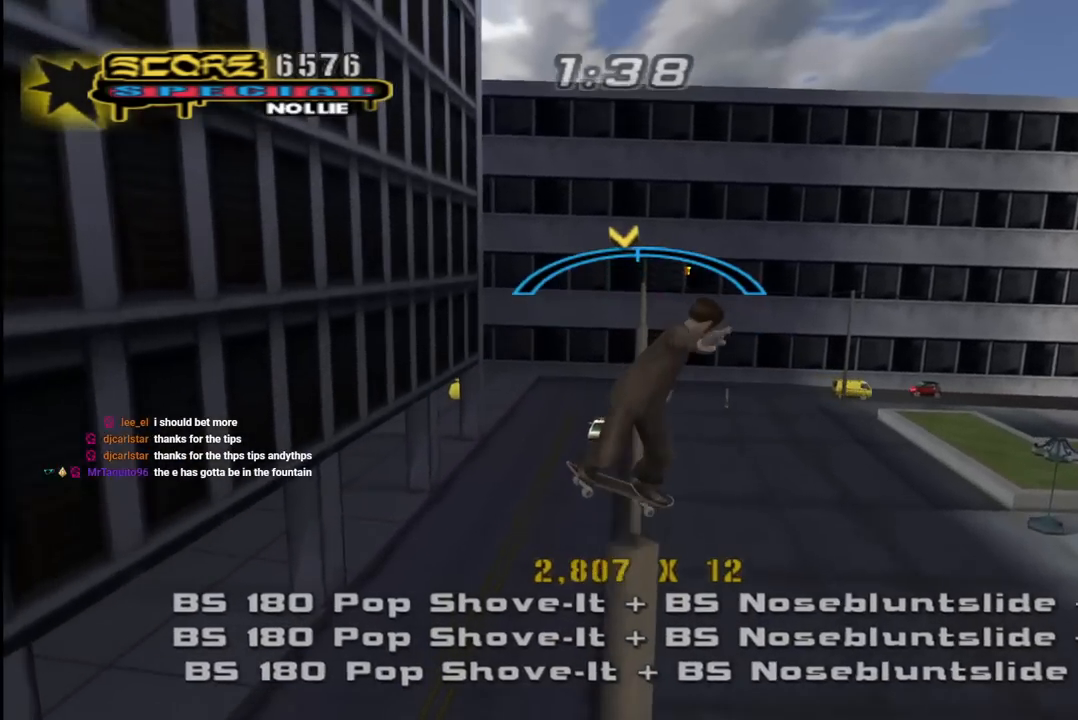
{"dt_ms": 500, "buttons": ["R1"], "left_stick": "center", "right_stick": "center", "events": [[50, "DPAD_RIGHT", "up"], [67, "CROSS", "down"], [67, "TRIANGLE", "up"], [167, "DPAD_UP", "down"], [167, "SQUARE", "down"], [200, "CROSS", "up"], [300, "DPAD_UP", "up"], [300, "SQUARE", "up"], [400, "DPAD_UP", "down"], [450, "DPAD_UP", "up"]]}
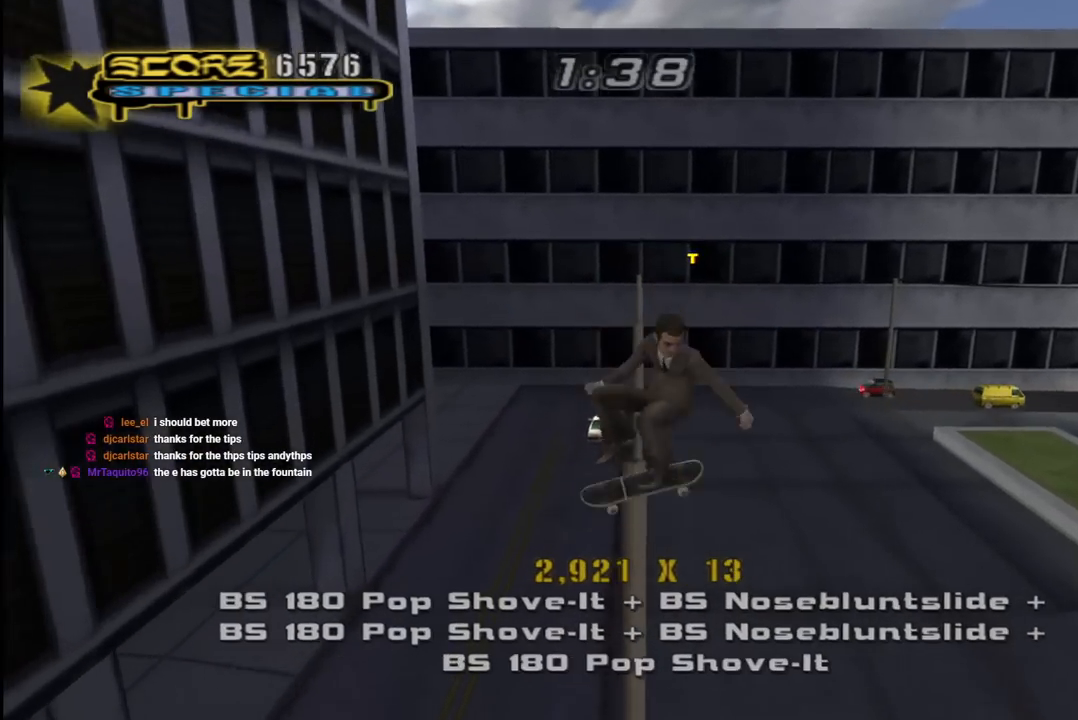
{"dt_ms": 500, "buttons": ["CROSS"], "left_stick": "center", "right_stick": "center", "events": [[33, "DPAD_UP", "down"], [117, "TRIANGLE", "down"], [150, "DPAD_UP", "up"], [283, "DPAD_LEFT", "down"], [333, "DPAD_LEFT", "up"], [367, "CROSS", "down"], [367, "TRIANGLE", "up"], [400, "R1", "up"]]}
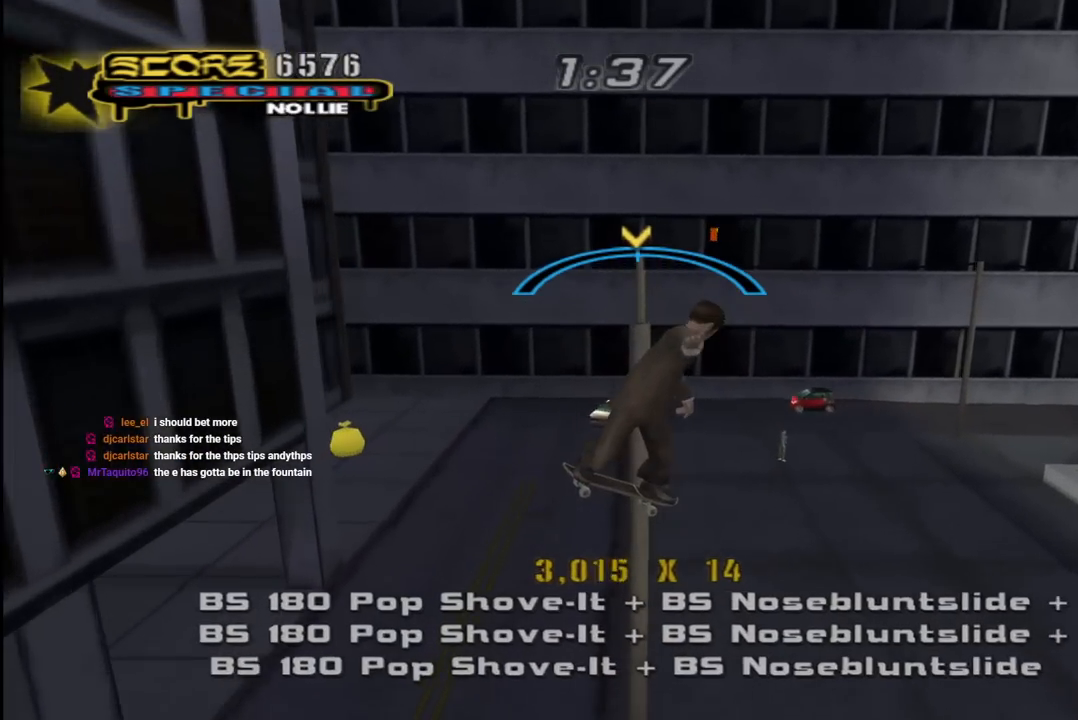
{"dt_ms": 500, "buttons": ["CROSS"], "left_stick": "center", "right_stick": "center", "events": [[33, "DPAD_RIGHT", "down"], [83, "DPAD_RIGHT", "up"], [183, "DPAD_LEFT", "down"], [267, "DPAD_LEFT", "up"]]}
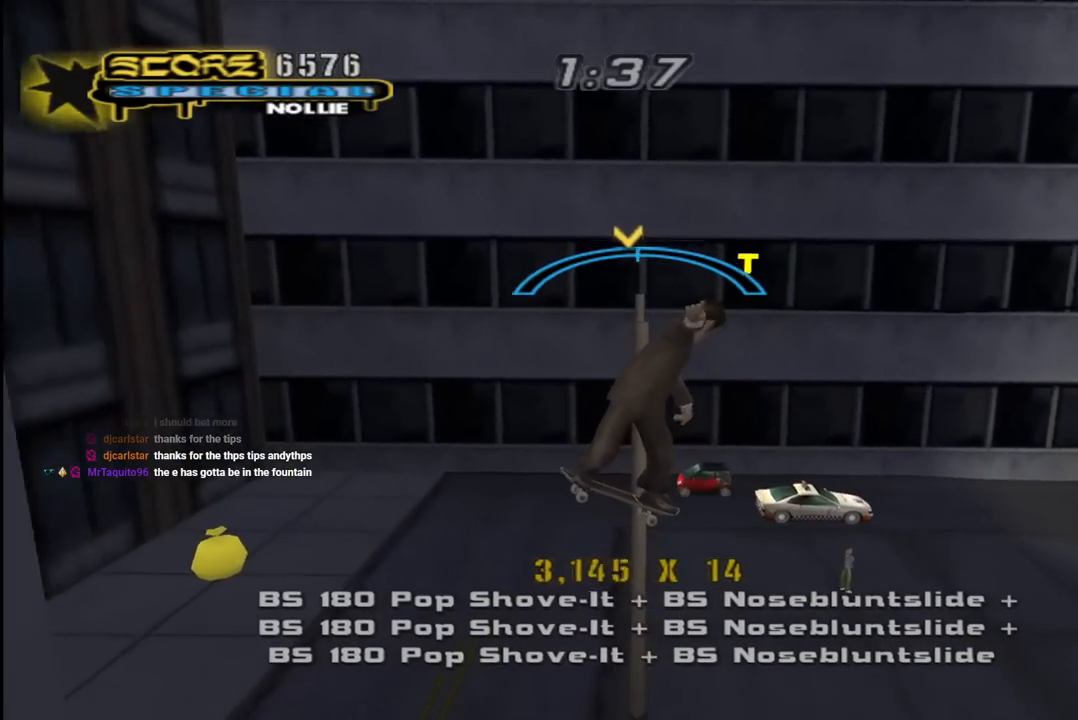
{"dt_ms": 500, "buttons": ["SQUARE", "L1", "DPAD_DOWN", "DPAD_RIGHT"], "left_stick": "center", "right_stick": "center", "events": [[50, "DPAD_RIGHT", "down"], [117, "DPAD_DOWN", "down"], [217, "L1", "down"], [250, "SQUARE", "down"], [267, "CROSS", "up"], [350, "SQUARE", "up"], [400, "SQUARE", "down"]]}
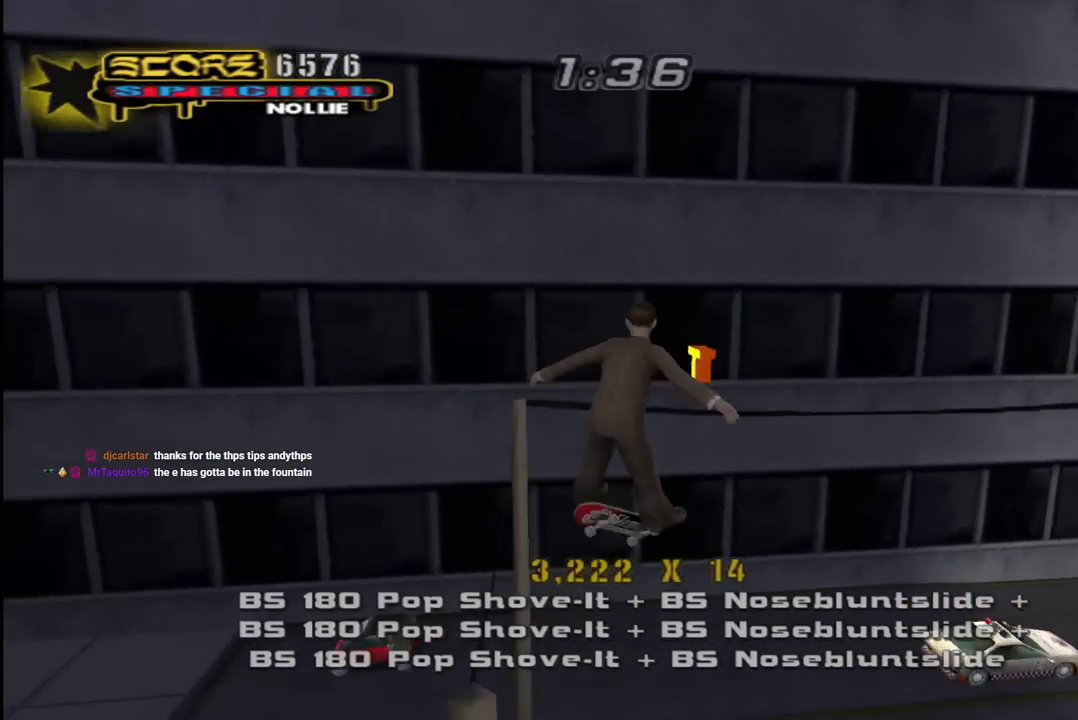
{"dt_ms": 500, "buttons": ["TRIANGLE", "DPAD_DOWN", "DPAD_LEFT"], "left_stick": "center", "right_stick": "center", "events": [[33, "DPAD_DOWN", "up"], [33, "L1", "up"], [67, "DPAD_RIGHT", "up"], [67, "SQUARE", "up"], [350, "DPAD_RIGHT", "down"], [350, "L1", "down"], [367, "R1", "down"], [400, "TRIANGLE", "down"], [433, "DPAD_DOWN", "down"], [450, "DPAD_LEFT", "down"], [450, "DPAD_RIGHT", "up"], [483, "L1", "up"], [500, "R1", "up"]]}
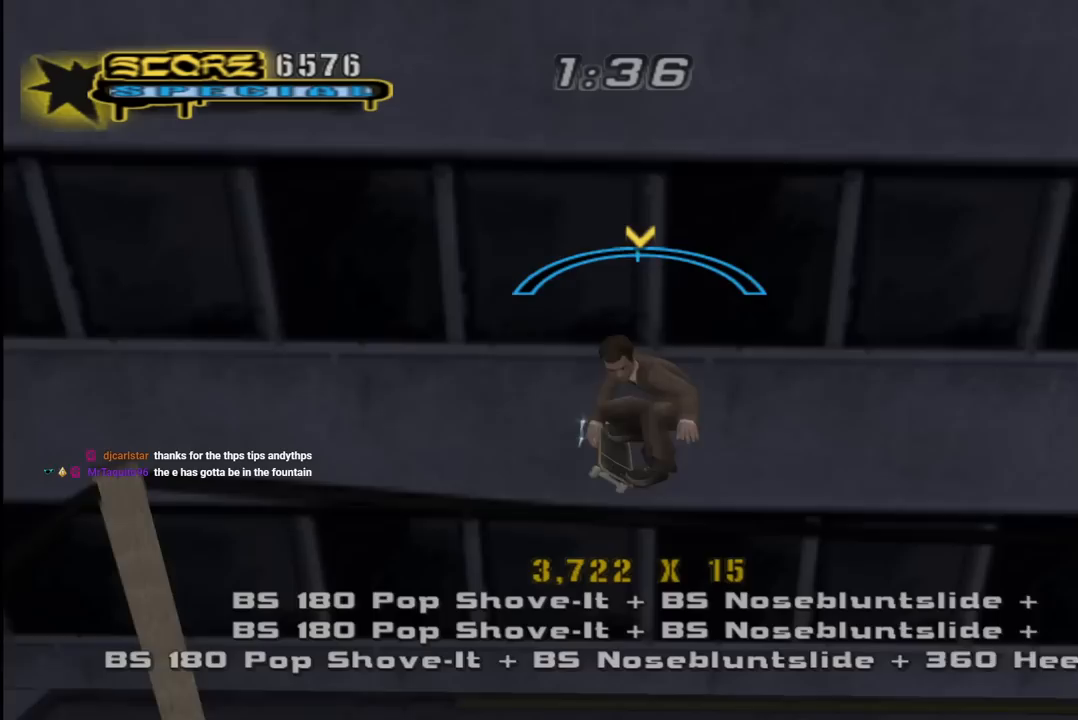
{"dt_ms": 500, "buttons": ["CROSS"], "left_stick": "center", "right_stick": "center", "events": [[67, "CROSS", "down"], [83, "TRIANGLE", "up"], [233, "CROSS", "up"], [317, "CROSS", "down"], [383, "DPAD_DOWN", "up"], [450, "DPAD_LEFT", "up"]]}
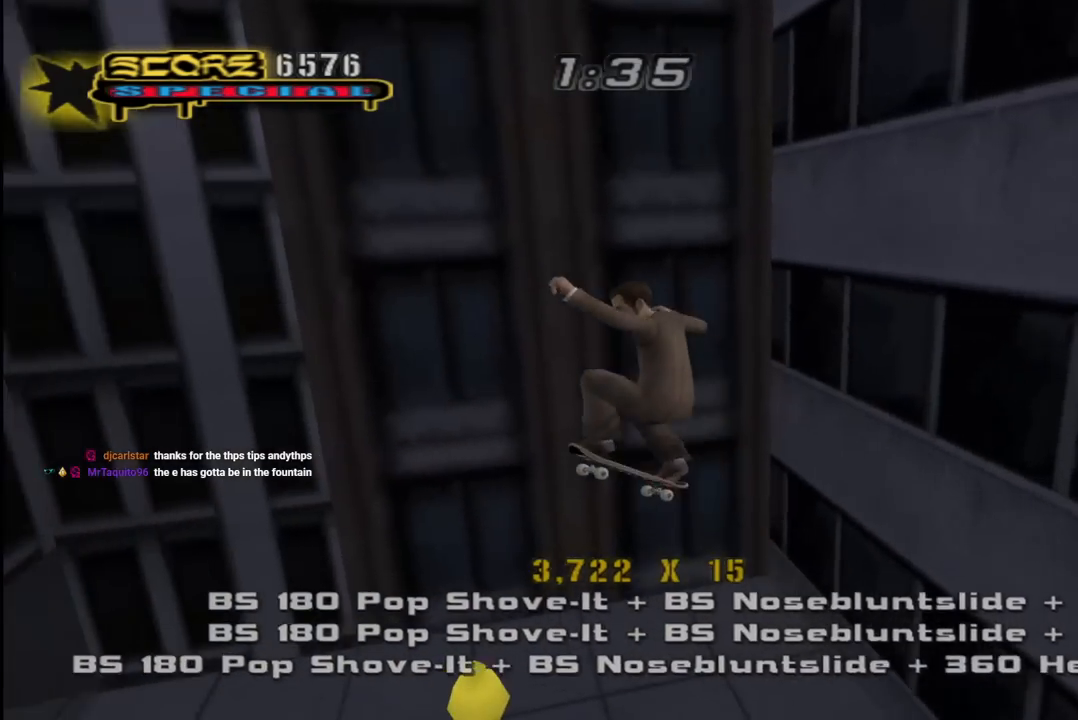
{"dt_ms": 500, "buttons": ["CROSS"], "left_stick": "center", "right_stick": "center", "events": [[167, "R1", "down"], [500, "R1", "up"]]}
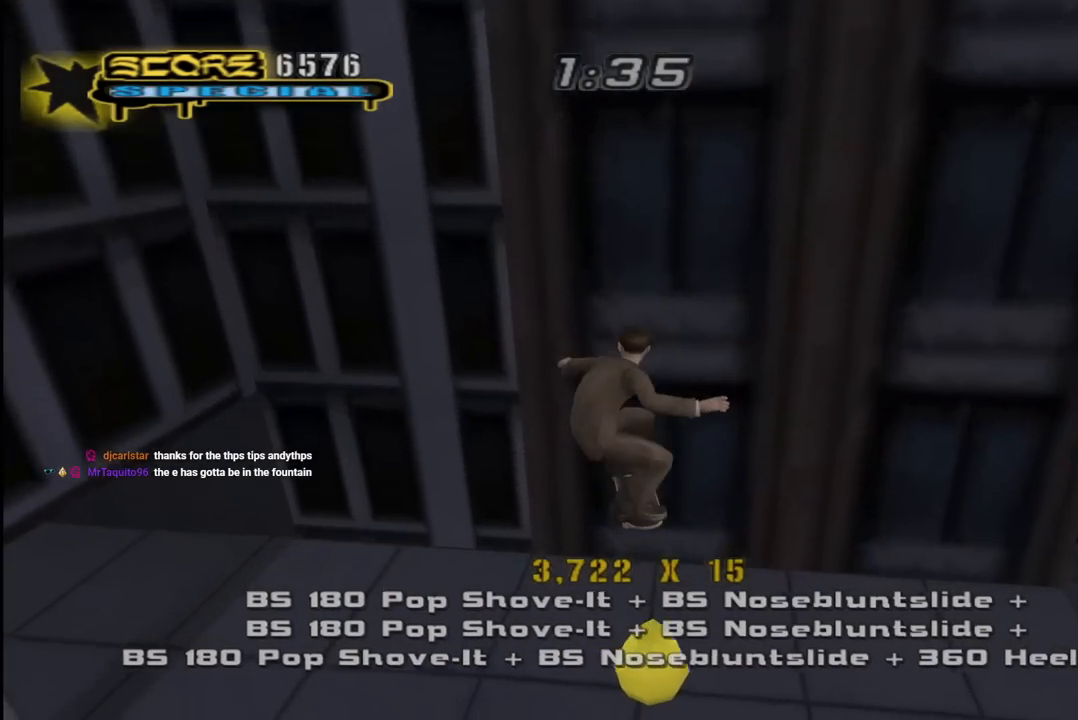
{"dt_ms": 500, "buttons": ["CROSS"], "left_stick": "center", "right_stick": "center", "events": [[200, "R1", "down"], [400, "R1", "up"]]}
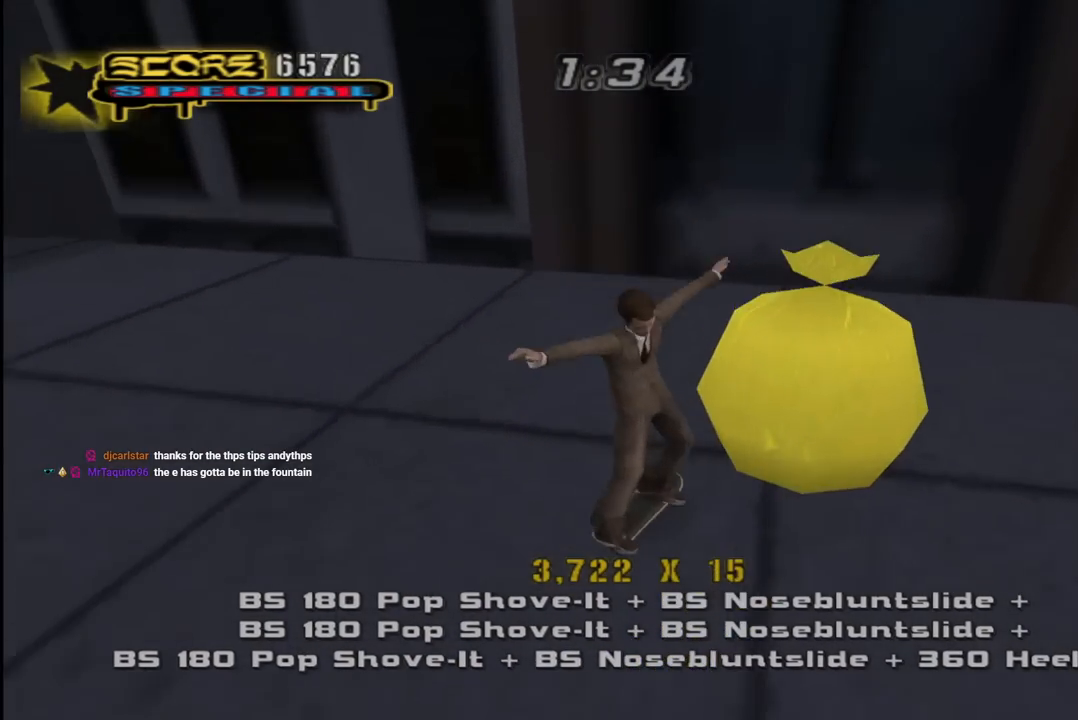
{"dt_ms": 500, "buttons": ["CROSS"], "left_stick": "center", "right_stick": "center", "events": [[50, "DPAD_DOWN", "down"], [183, "DPAD_DOWN", "up"], [217, "DPAD_DOWN", "down"], [283, "R1", "down"], [350, "DPAD_LEFT", "down"], [400, "DPAD_DOWN", "up"], [433, "DPAD_LEFT", "up"], [450, "R1", "up"]]}
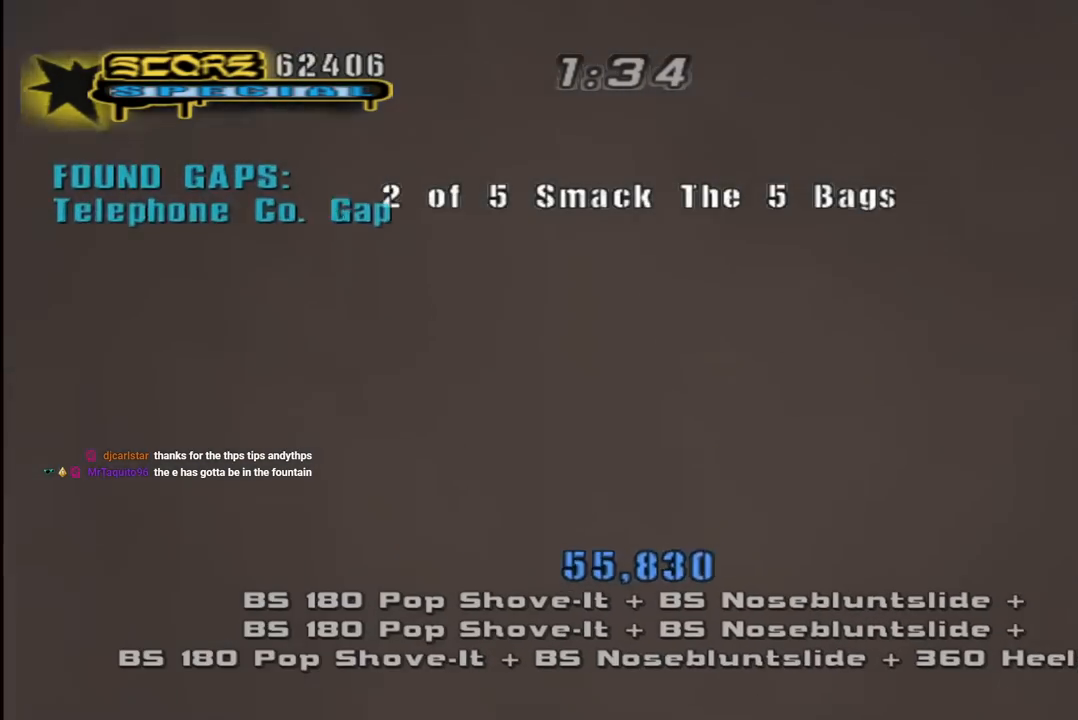
{"dt_ms": 500, "buttons": ["CROSS", "DPAD_RIGHT"], "left_stick": "center", "right_stick": "center", "events": [[117, "DPAD_DOWN", "down"], [133, "DPAD_DOWN", "up"], [267, "DPAD_RIGHT", "down"]]}
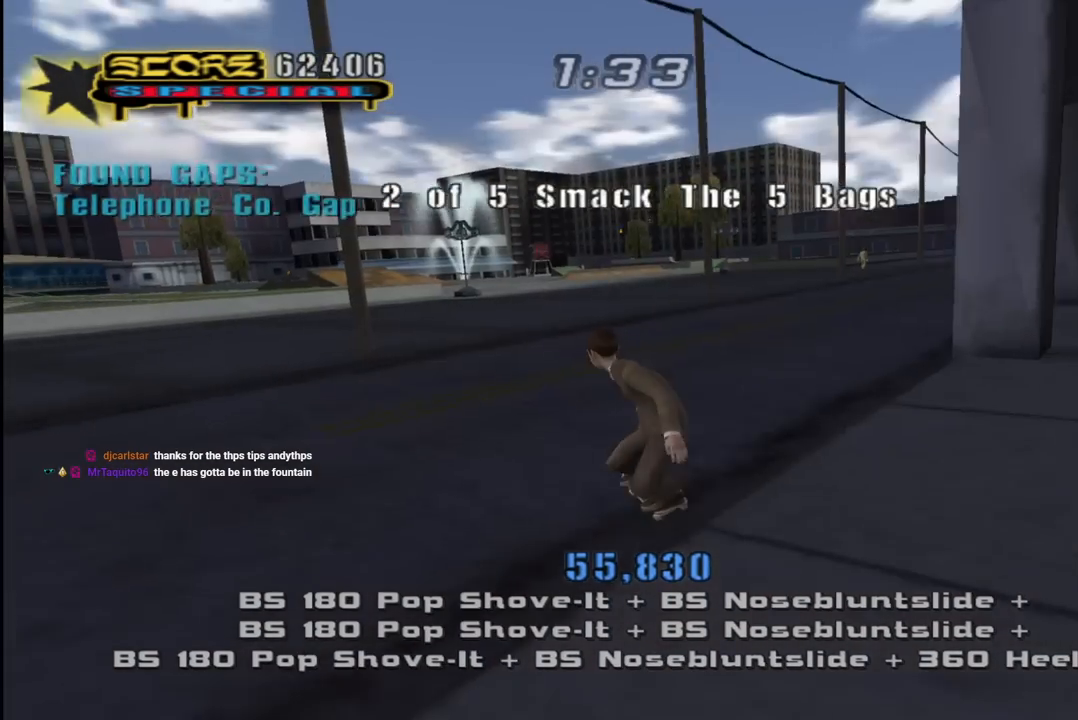
{"dt_ms": 500, "buttons": ["SQUARE", "L1", "DPAD_RIGHT"], "left_stick": "center", "right_stick": "center", "events": [[283, "DPAD_RIGHT", "up"], [300, "DPAD_RIGHT", "down"], [367, "L1", "down"], [383, "SQUARE", "down"], [400, "CROSS", "up"]]}
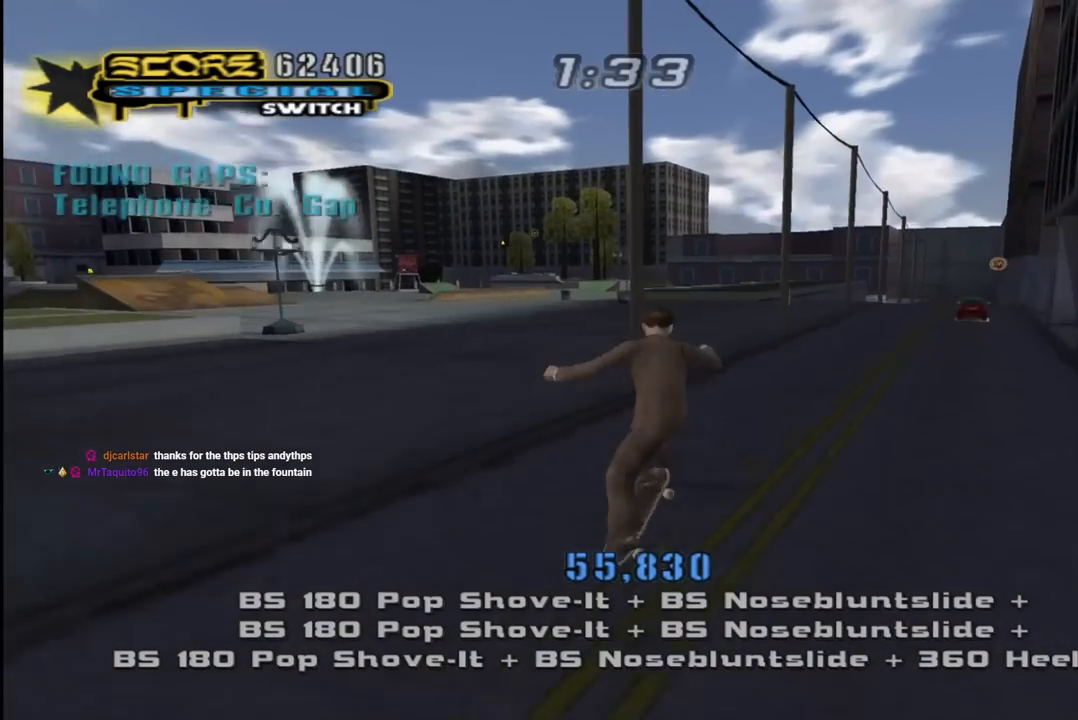
{"dt_ms": 500, "buttons": ["CROSS"], "left_stick": "center", "right_stick": "center", "events": [[50, "DPAD_RIGHT", "up"], [67, "SQUARE", "up"], [167, "CROSS", "down"], [467, "L1", "up"]]}
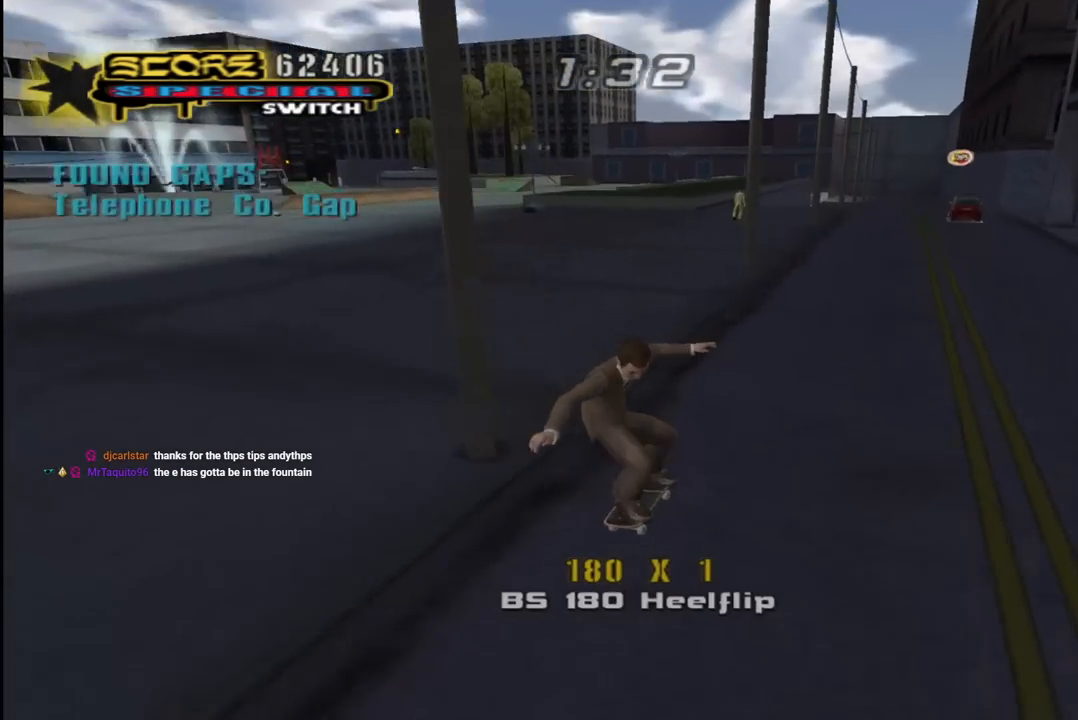
{"dt_ms": 500, "buttons": ["CROSS", "DPAD_UP", "DPAD_LEFT"], "left_stick": "center", "right_stick": "center", "events": [[67, "DPAD_LEFT", "down"], [67, "DPAD_UP", "down"], [150, "DPAD_UP", "up"], [167, "DPAD_DOWN", "down"], [400, "DPAD_DOWN", "up"], [433, "DPAD_UP", "down"]]}
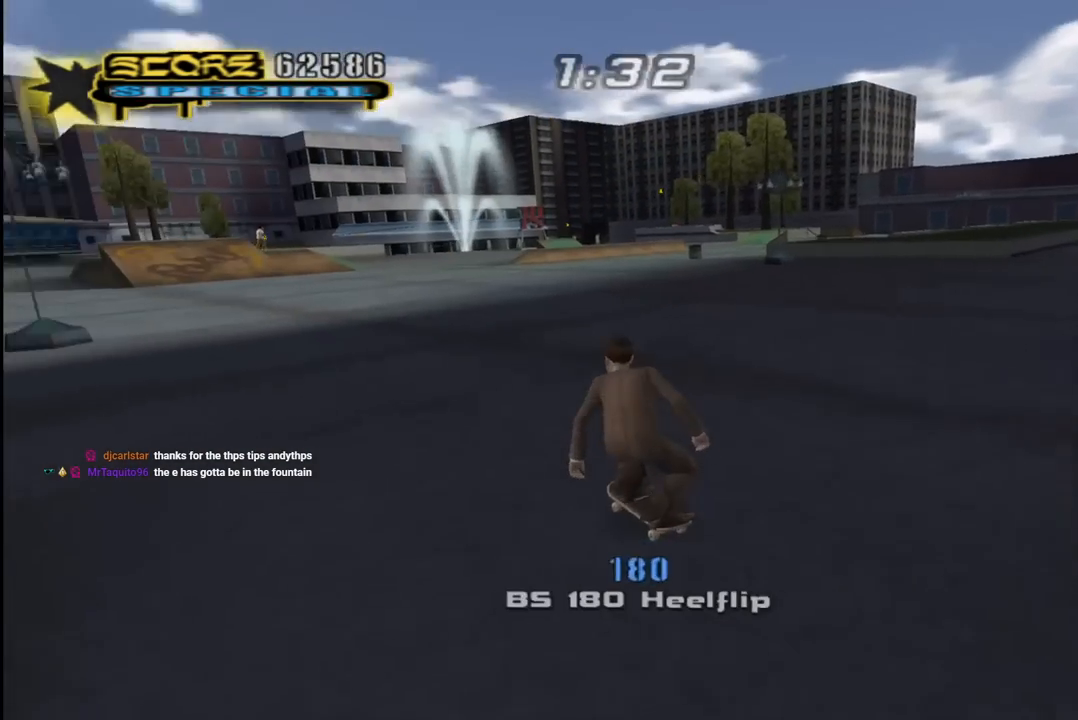
{"dt_ms": 500, "buttons": ["CROSS", "L1"], "left_stick": "center", "right_stick": "center", "events": [[17, "DPAD_LEFT", "up"], [17, "DPAD_UP", "up"], [83, "DPAD_LEFT", "down"], [83, "DPAD_UP", "down"], [100, "SQUARE", "down"], [117, "CROSS", "up"], [117, "L1", "down"], [217, "SQUARE", "up"], [267, "SQUARE", "down"], [283, "DPAD_LEFT", "up"], [317, "DPAD_UP", "up"], [400, "SQUARE", "up"], [417, "CROSS", "down"]]}
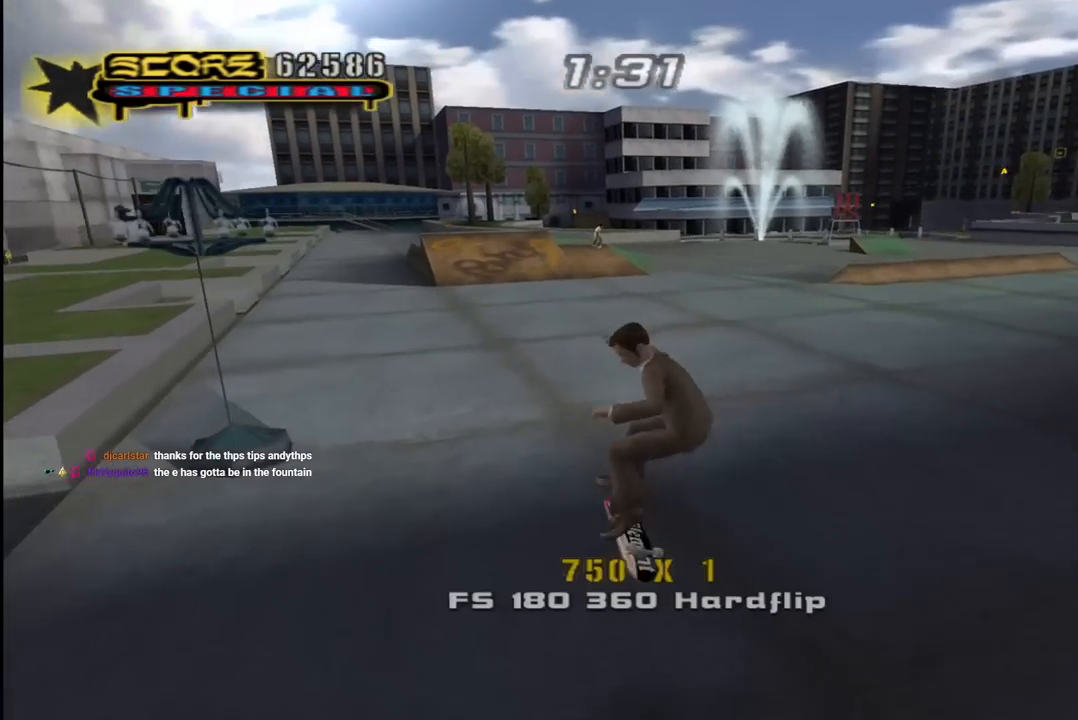
{"dt_ms": 500, "buttons": ["CROSS", "DPAD_RIGHT"], "left_stick": "center", "right_stick": "center", "events": [[83, "L1", "up"], [333, "DPAD_RIGHT", "down"]]}
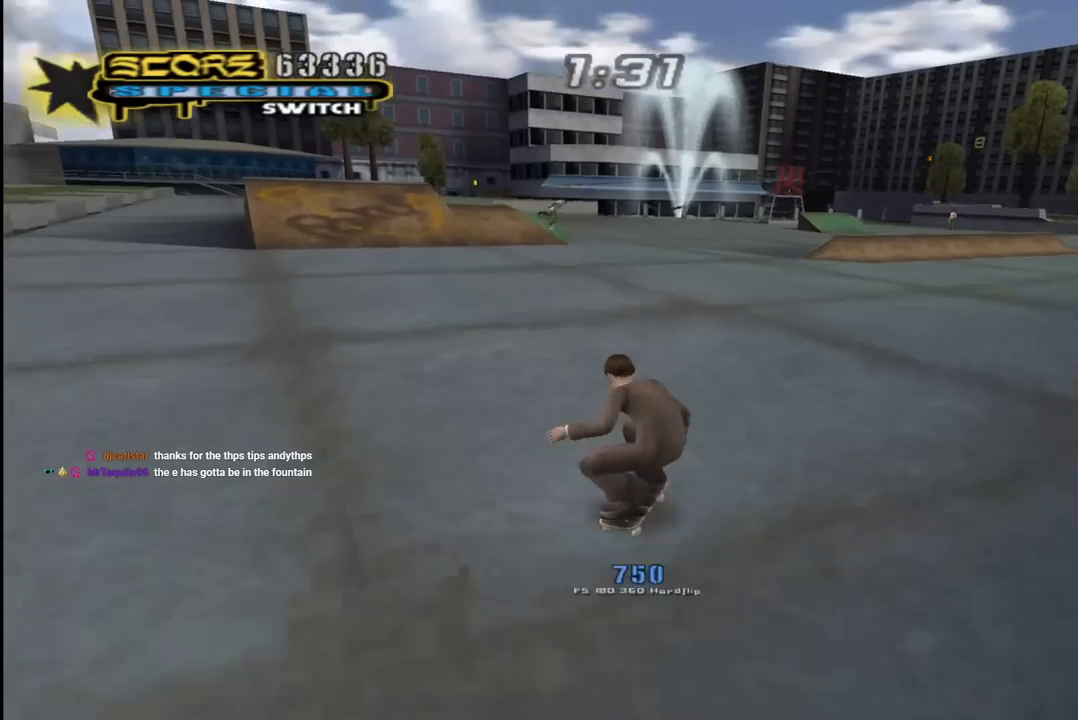
{"dt_ms": 500, "buttons": ["L1", "DPAD_UP", "DPAD_LEFT"], "left_stick": "center", "right_stick": "center", "events": [[17, "DPAD_RIGHT", "up"], [133, "DPAD_LEFT", "down"], [167, "DPAD_UP", "down"], [317, "L1", "down"], [317, "SQUARE", "down"], [333, "CROSS", "up"], [500, "SQUARE", "up"]]}
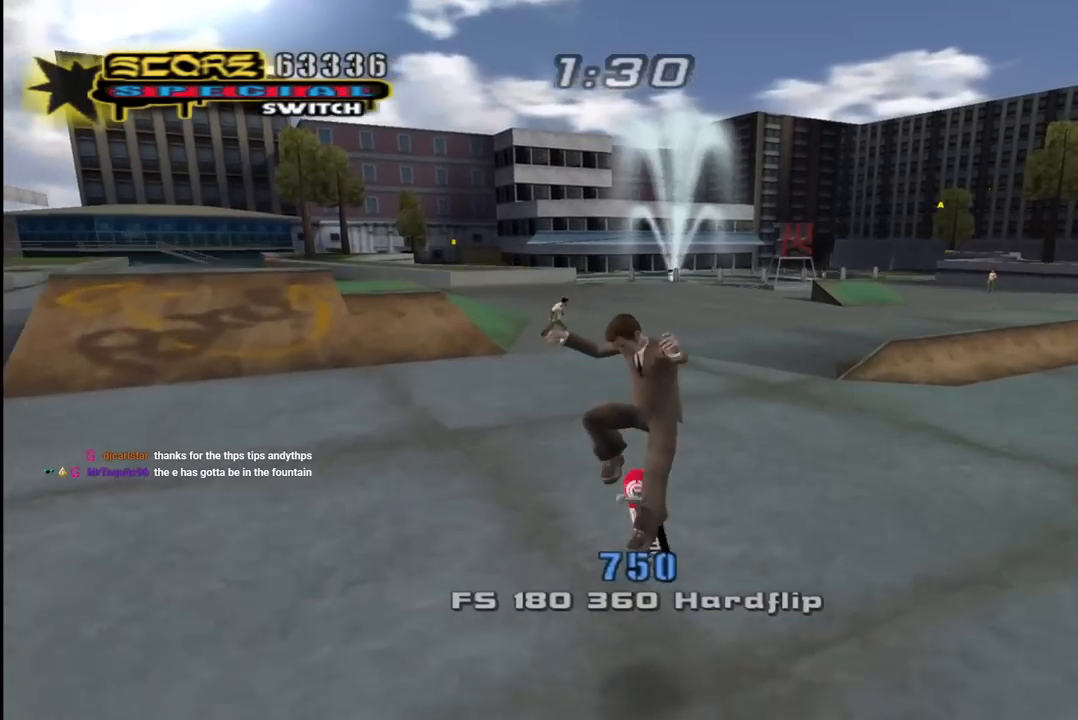
{"dt_ms": 500, "buttons": ["CROSS", "DPAD_UP"], "left_stick": "center", "right_stick": "center", "events": [[17, "CROSS", "down"], [33, "DPAD_LEFT", "up"], [50, "DPAD_UP", "up"], [267, "L1", "up"], [483, "DPAD_UP", "down"]]}
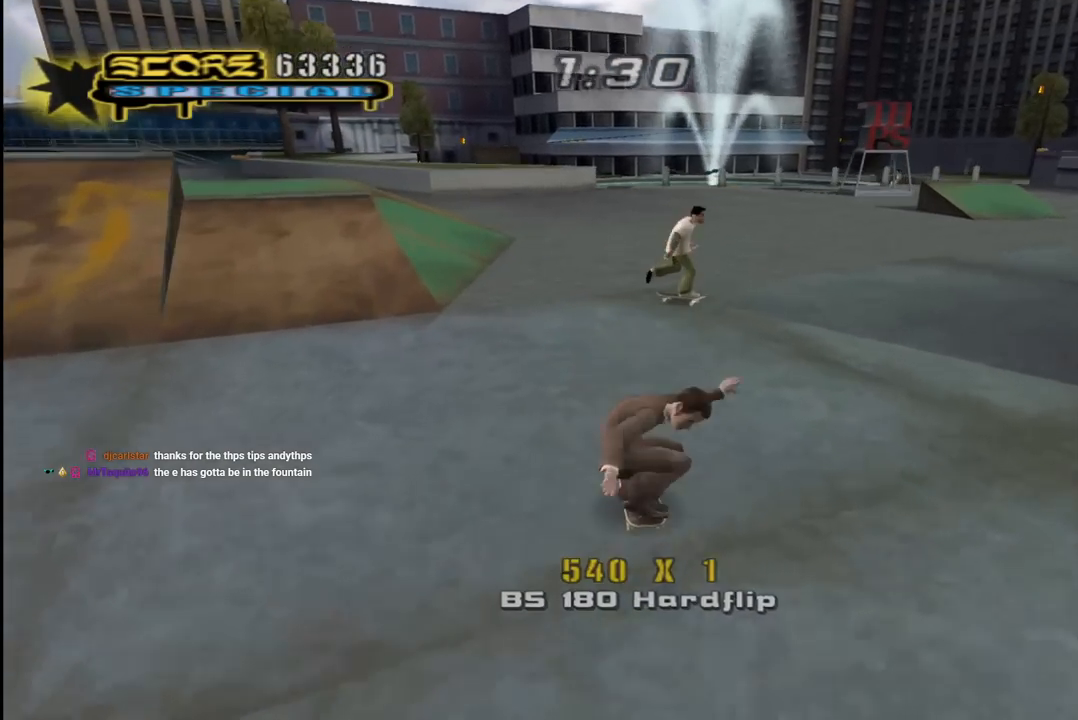
{"dt_ms": 500, "buttons": ["L1", "DPAD_UP"], "left_stick": "center", "right_stick": "center", "events": [[117, "DPAD_LEFT", "down"], [217, "DPAD_UP", "up"], [233, "DPAD_LEFT", "up"], [317, "DPAD_LEFT", "down"], [317, "DPAD_UP", "down"], [350, "L1", "down"], [367, "CROSS", "up"], [367, "SQUARE", "down"], [467, "SQUARE", "up"], [483, "DPAD_LEFT", "up"]]}
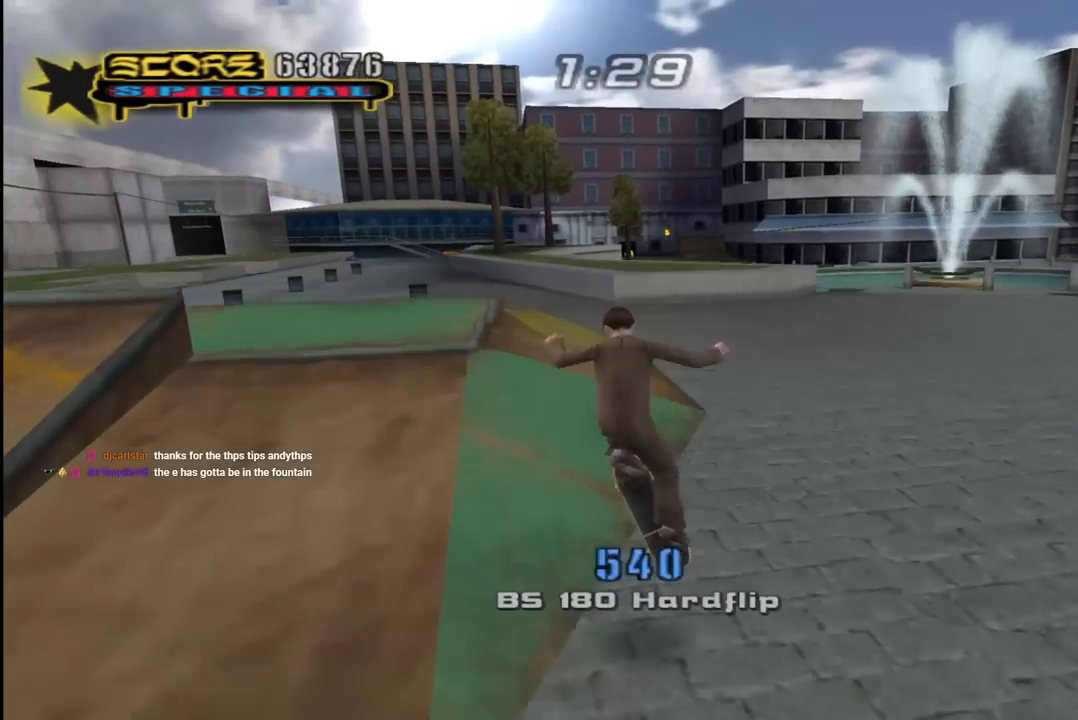
{"dt_ms": 500, "buttons": ["CROSS", "R1", "DPAD_RIGHT"], "left_stick": "center", "right_stick": "center", "events": [[17, "DPAD_UP", "up"], [33, "SQUARE", "down"], [183, "CROSS", "down"], [183, "SQUARE", "up"], [283, "L1", "up"], [383, "DPAD_RIGHT", "down"], [433, "R1", "down"]]}
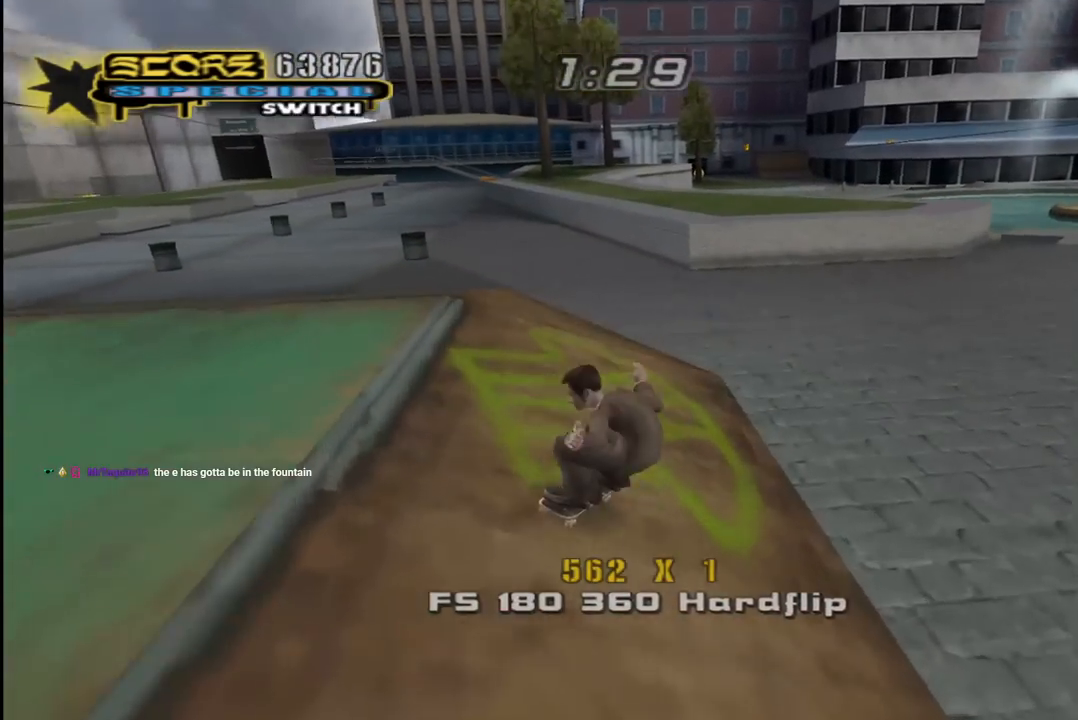
{"dt_ms": 500, "buttons": ["CROSS"], "left_stick": "center", "right_stick": "center", "events": [[67, "DPAD_RIGHT", "up"], [183, "DPAD_LEFT", "down"], [183, "R1", "up"], [250, "DPAD_DOWN", "down"], [400, "DPAD_DOWN", "up"], [467, "DPAD_LEFT", "up"]]}
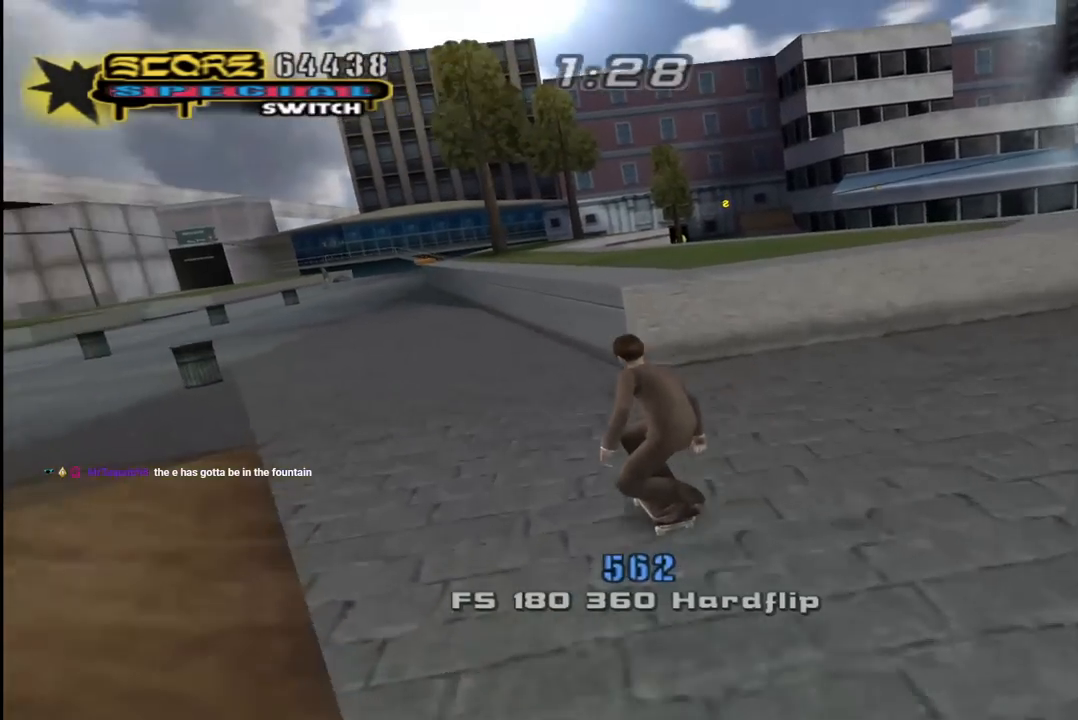
{"dt_ms": 500, "buttons": ["TRIANGLE"], "left_stick": "center", "right_stick": "center", "events": [[83, "DPAD_UP", "down"], [100, "DPAD_RIGHT", "down"], [167, "DPAD_UP", "up"], [183, "DPAD_RIGHT", "up"], [233, "DPAD_UP", "down"], [267, "DPAD_LEFT", "down"], [350, "CROSS", "up"], [350, "TRIANGLE", "down"], [417, "DPAD_LEFT", "up"], [433, "DPAD_UP", "up"]]}
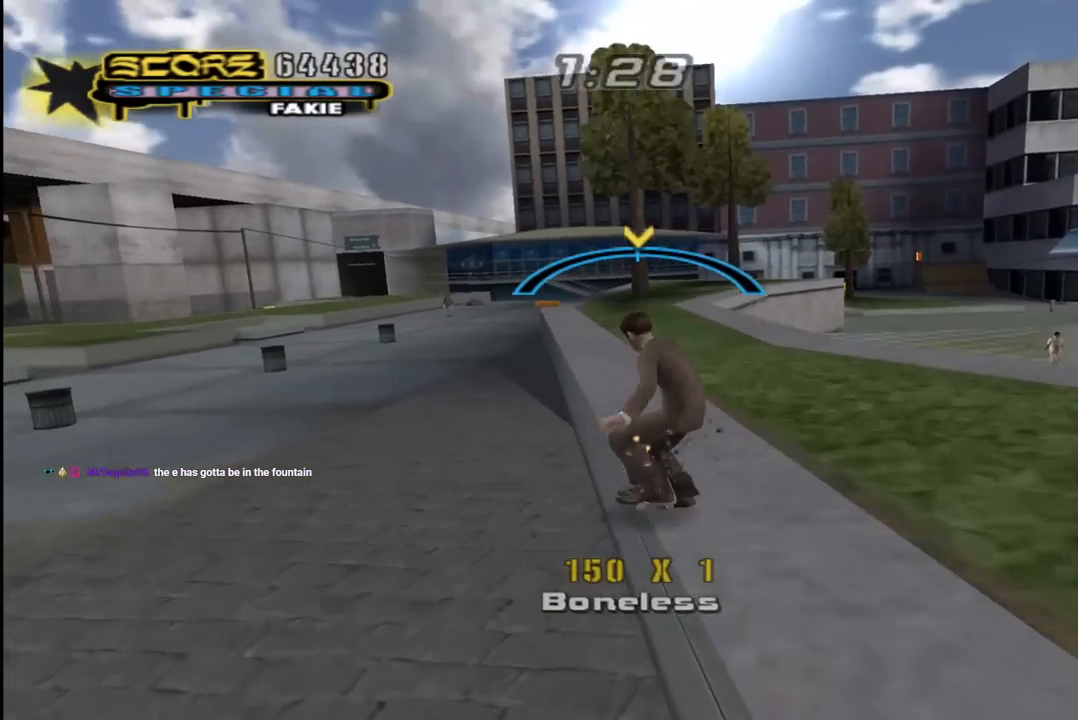
{"dt_ms": 500, "buttons": ["L1"], "left_stick": "center", "right_stick": "center", "events": [[17, "CROSS", "down"], [33, "TRIANGLE", "up"], [83, "DPAD_UP", "down"], [150, "L1", "down"], [183, "SQUARE", "down"], [200, "CROSS", "up"], [333, "DPAD_UP", "up"], [367, "SQUARE", "up"], [400, "DPAD_UP", "down"], [467, "DPAD_UP", "up"]]}
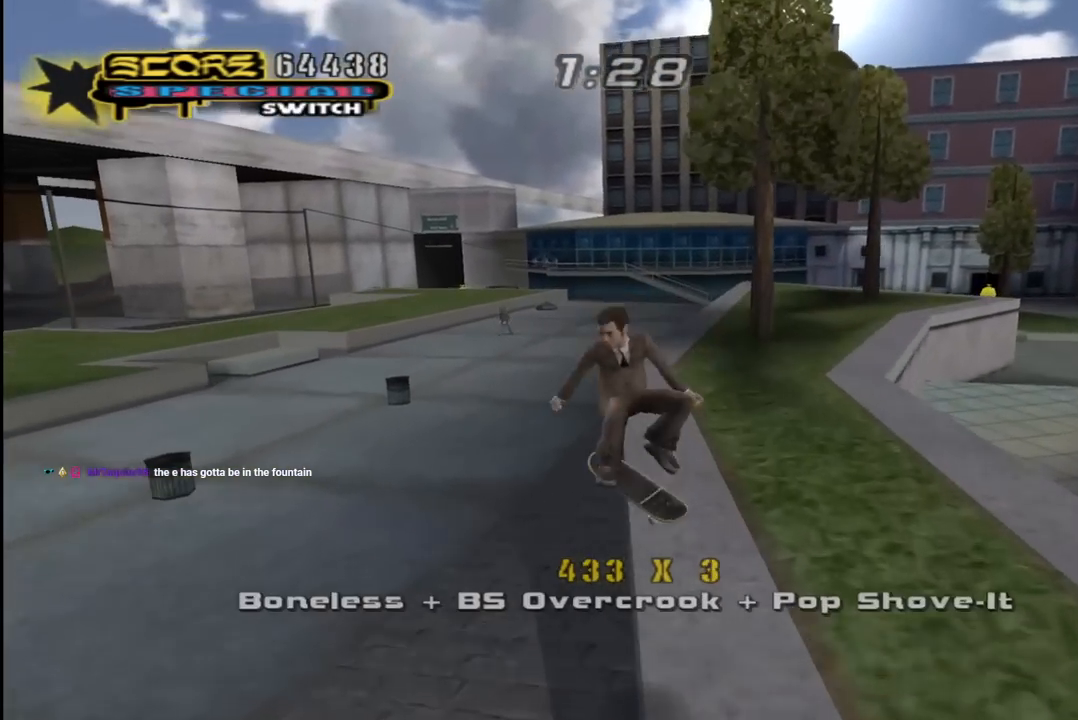
{"dt_ms": 500, "buttons": ["CROSS"], "left_stick": "center", "right_stick": "center", "events": [[33, "DPAD_UP", "down"], [67, "TRIANGLE", "down"], [217, "DPAD_UP", "up"], [300, "DPAD_RIGHT", "down"], [333, "L1", "up"], [400, "DPAD_RIGHT", "up"], [483, "CROSS", "down"], [483, "TRIANGLE", "up"]]}
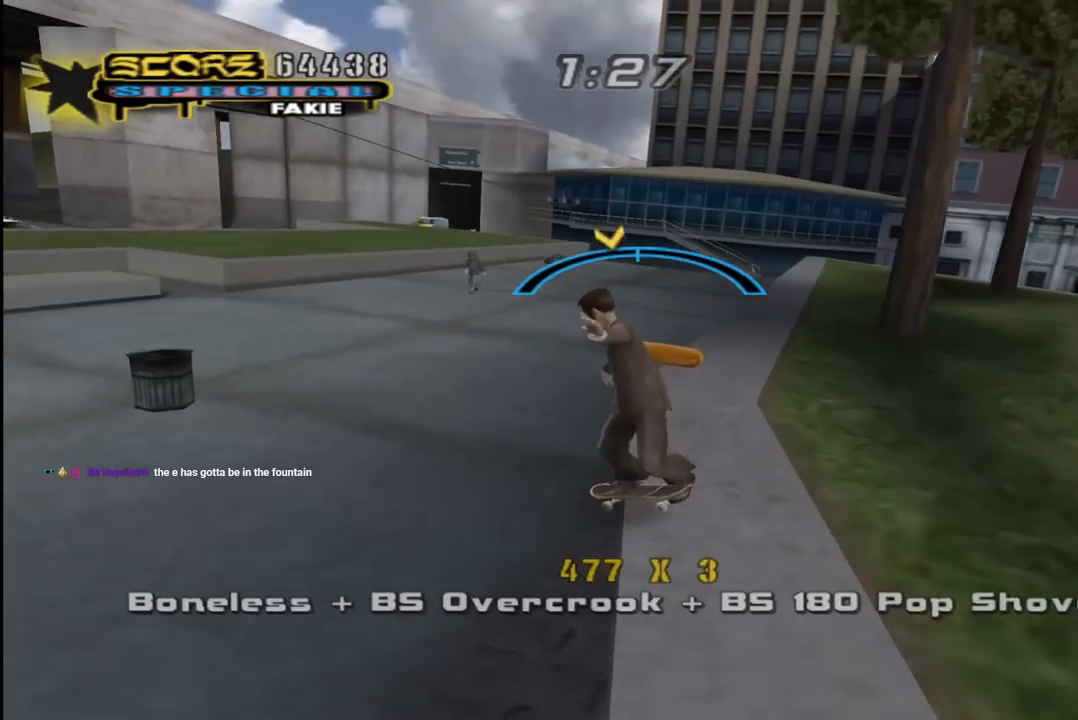
{"dt_ms": 500, "buttons": ["CROSS", "L1", "DPAD_LEFT"], "left_stick": "center", "right_stick": "center", "events": [[17, "DPAD_LEFT", "down"], [100, "DPAD_DOWN", "down"], [233, "L1", "down"], [283, "CROSS", "up"], [367, "CROSS", "down"], [467, "DPAD_DOWN", "up"]]}
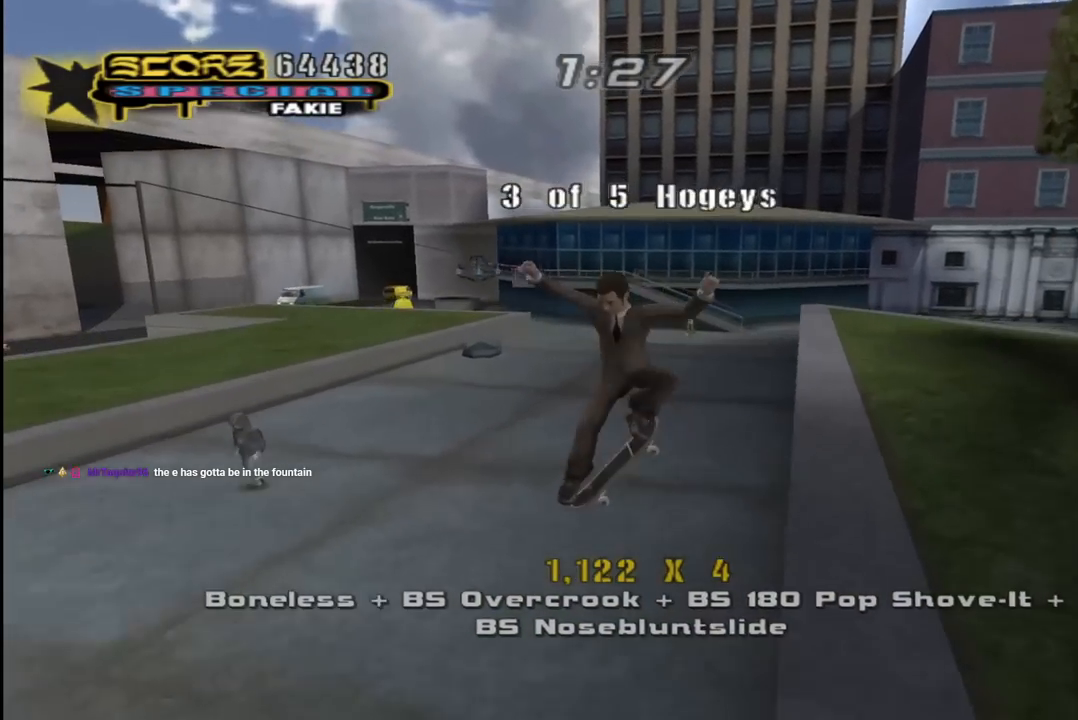
{"dt_ms": 500, "buttons": ["CROSS"], "left_stick": "center", "right_stick": "center", "events": [[67, "DPAD_UP", "down"], [183, "DPAD_UP", "up"], [200, "DPAD_LEFT", "up"], [250, "L1", "up"]]}
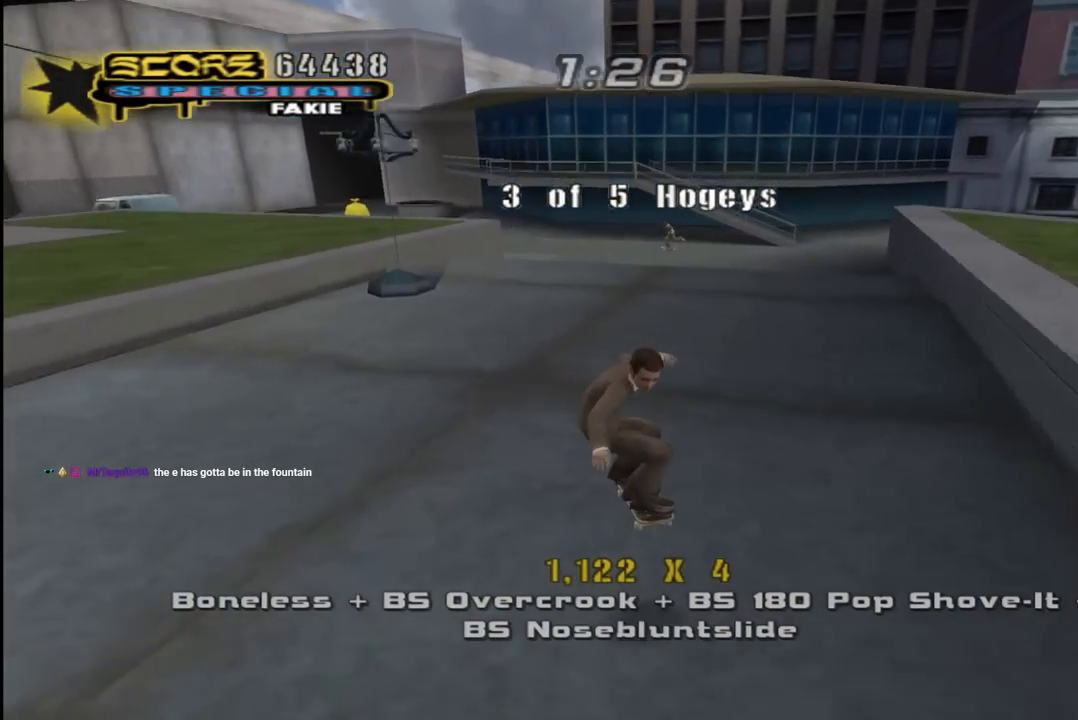
{"dt_ms": 500, "buttons": ["CROSS", "DPAD_UP"], "left_stick": "center", "right_stick": "center", "events": [[17, "DPAD_LEFT", "down"], [17, "DPAD_UP", "down"], [317, "DPAD_LEFT", "up"], [333, "DPAD_UP", "up"], [383, "DPAD_UP", "down"], [433, "CROSS", "up"], [500, "CROSS", "down"]]}